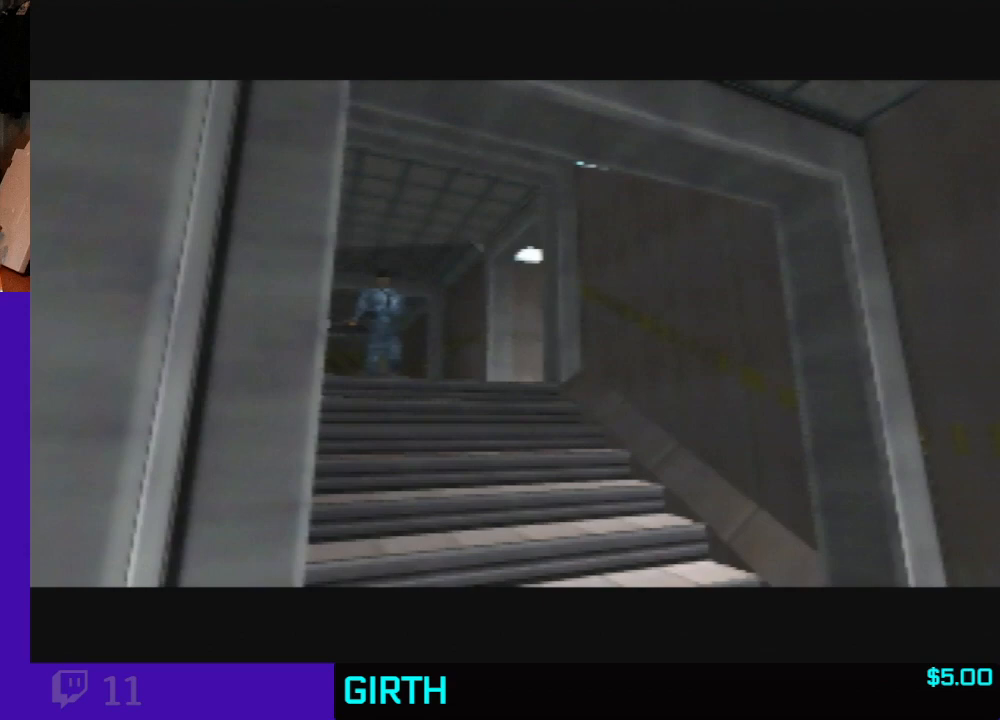
Gameplay with a controller (Nintendo layout); each line is a JSON object with the inputs held at the frame after it. "events" lists button and stick changes between this image and that frame as [ms after this image, input, new state], when the widget could be followed in between. Not read: L3 R3 Z.
{"buttons": [], "left_stick": "center", "events": []}
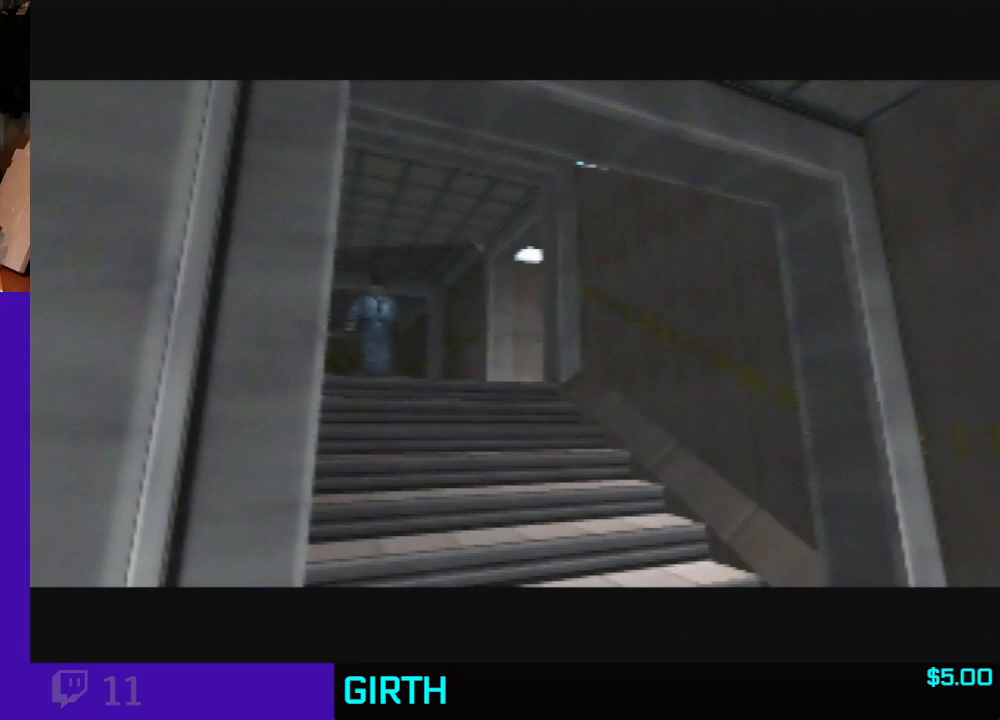
{"buttons": [], "left_stick": "center", "events": []}
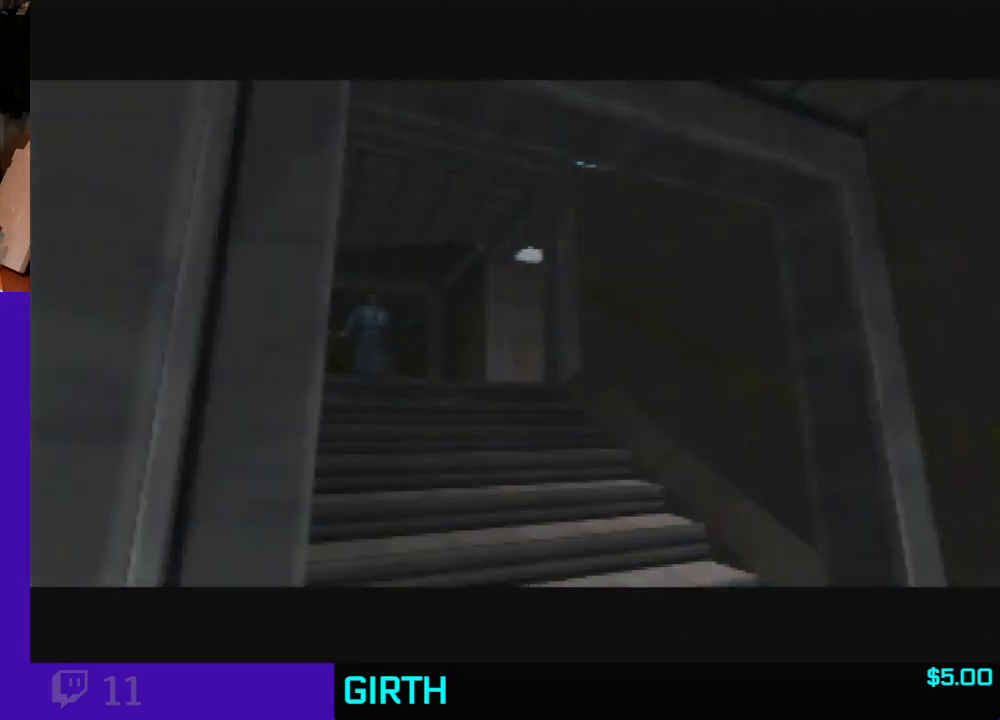
{"buttons": [], "left_stick": "center", "events": []}
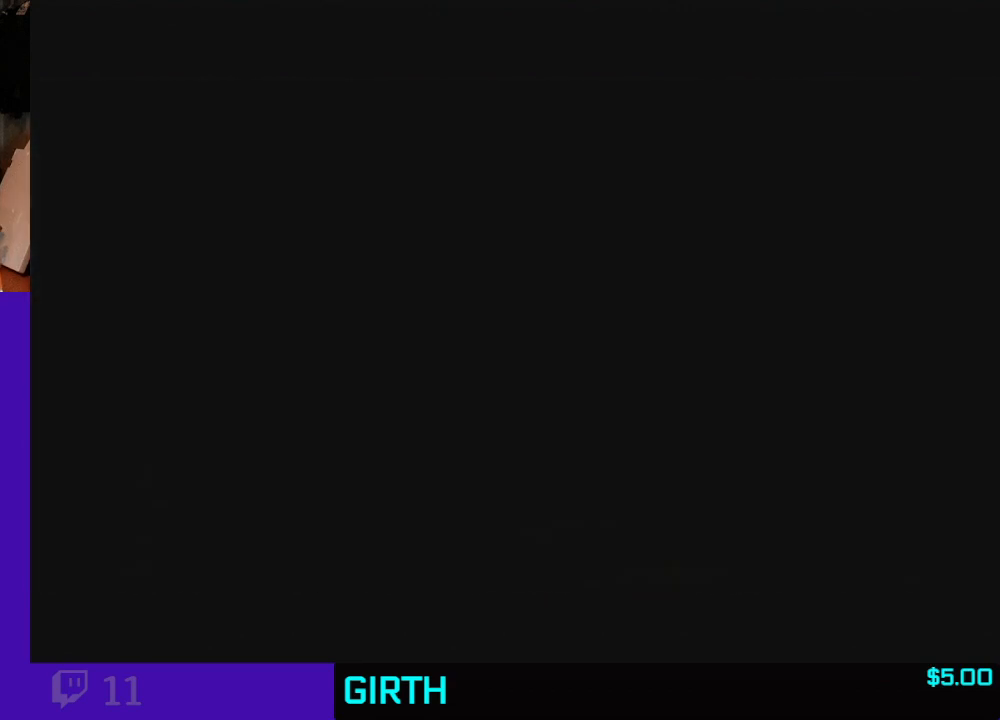
{"buttons": [], "left_stick": "center", "events": []}
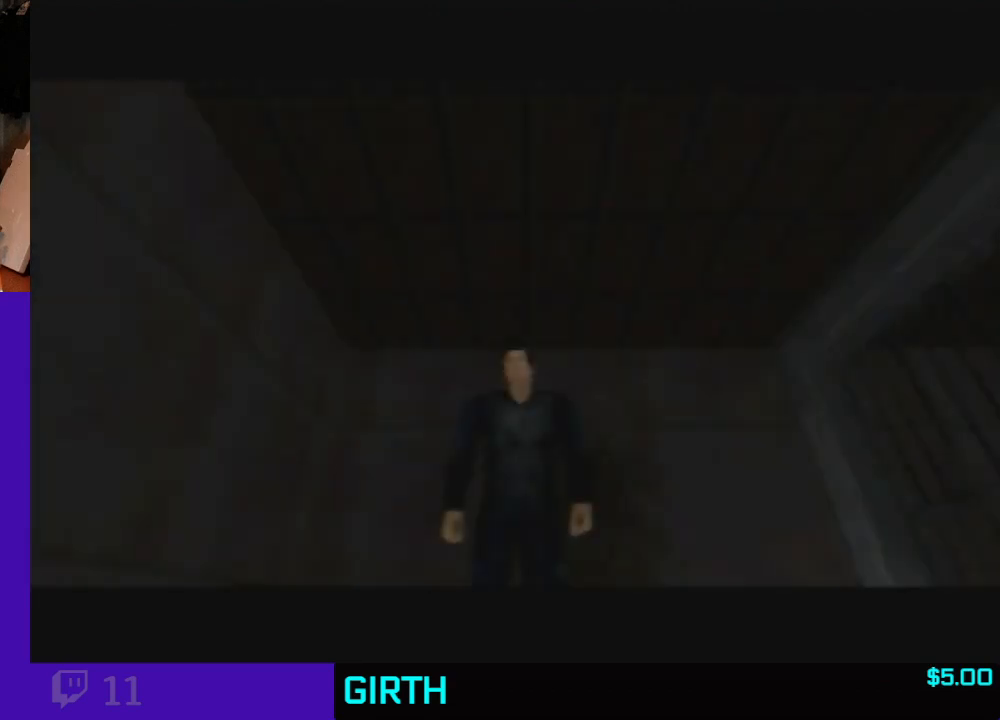
{"buttons": ["C_RIGHT", "C_UP"], "left_stick": "center", "events": [[67, "C_UP", "down"], [200, "C_RIGHT", "down"]]}
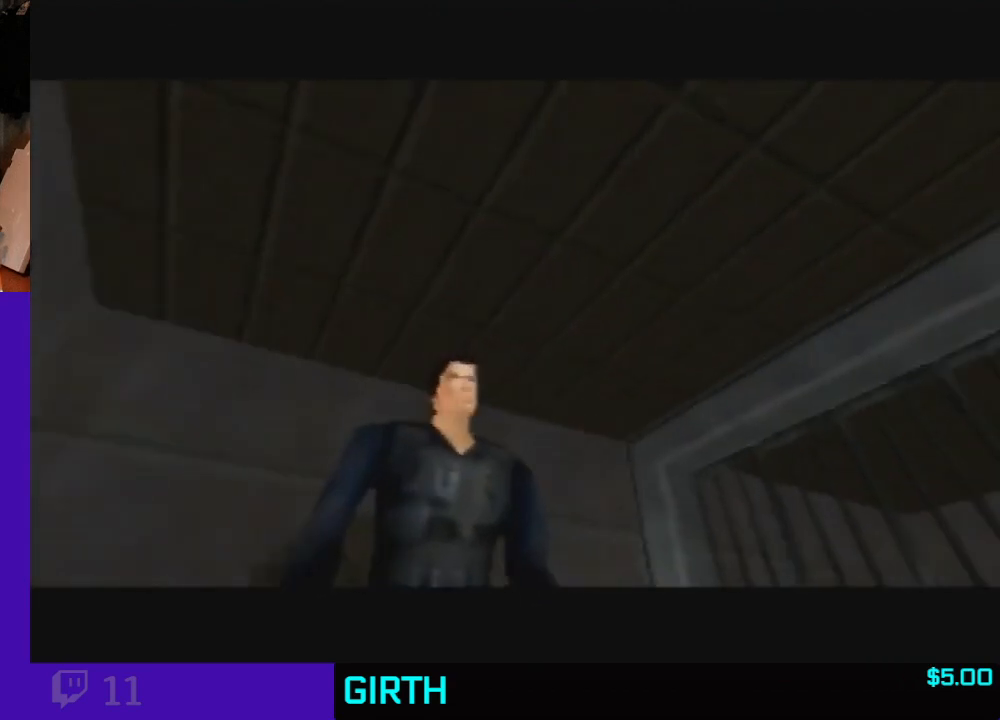
{"buttons": ["C_RIGHT", "C_UP"], "left_stick": "center", "events": []}